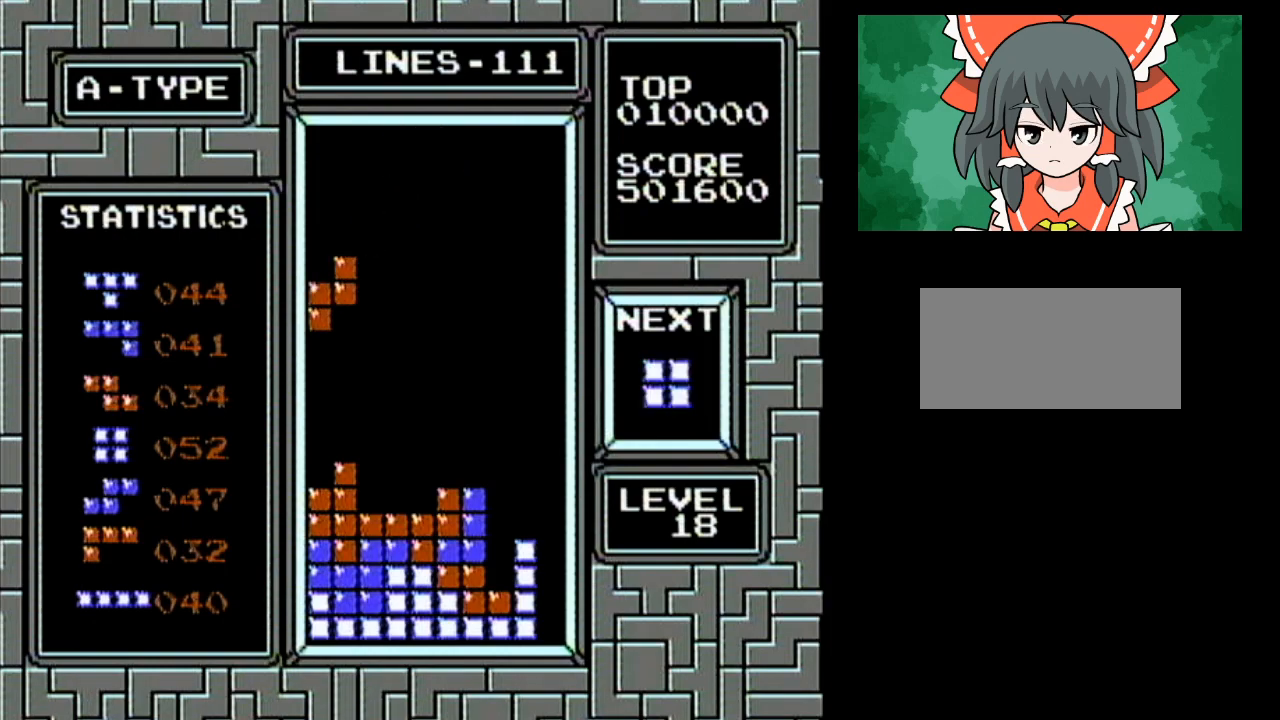
Gameplay with a controller (Nintendo layout); each line is a JSON object with the inputs held at the frame after it. "events" lists button and stick changes between this image and that frame as [ms after this image, input, new state], when the widget could be followed in between. Not read: L3 R3.
{"buttons": ["DPAD_LEFT"], "events": [[17, "A", "up"], [17, "DPAD_LEFT", "up"], [117, "DPAD_LEFT", "down"]]}
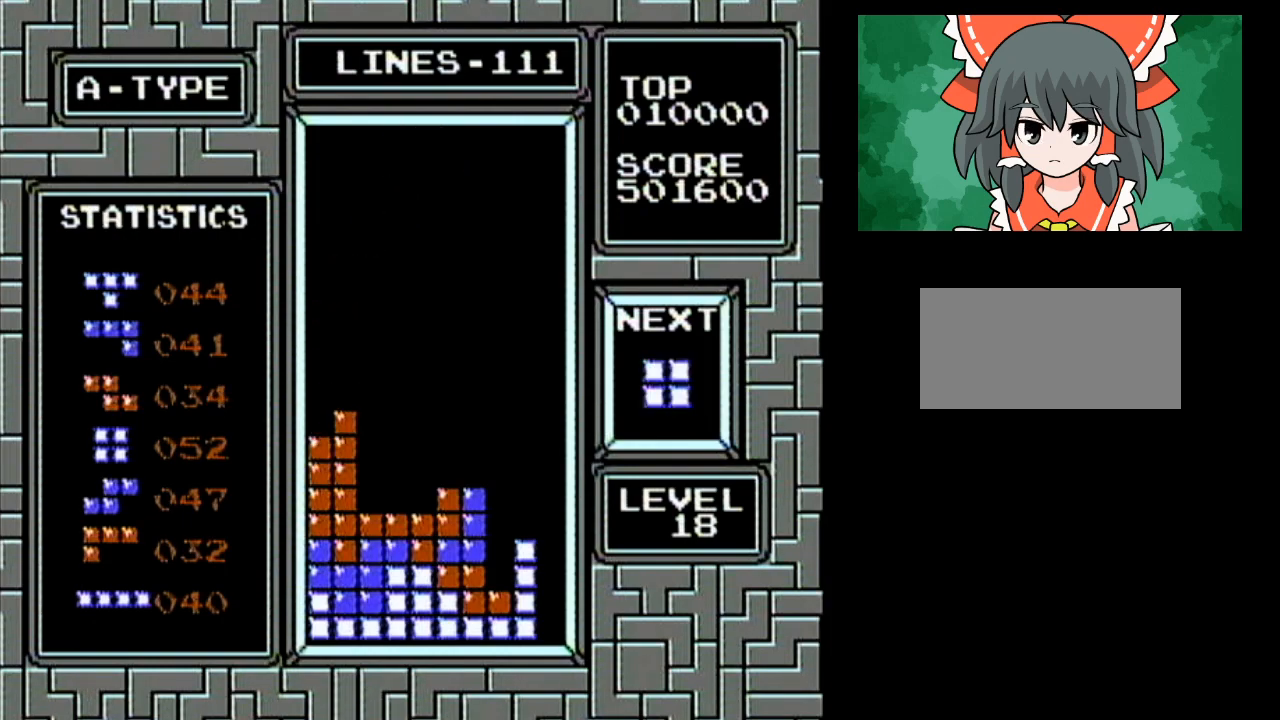
{"buttons": [], "events": [[267, "DPAD_LEFT", "up"]]}
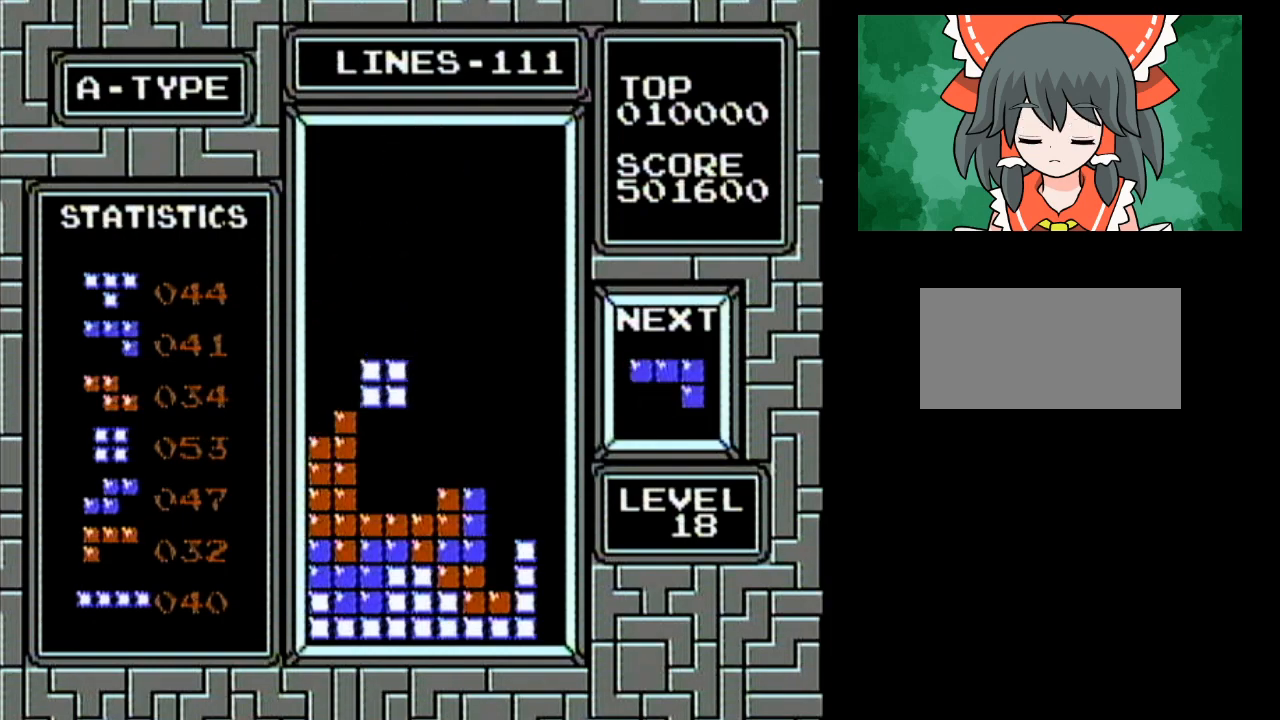
{"buttons": ["DPAD_RIGHT"], "events": [[433, "DPAD_RIGHT", "down"]]}
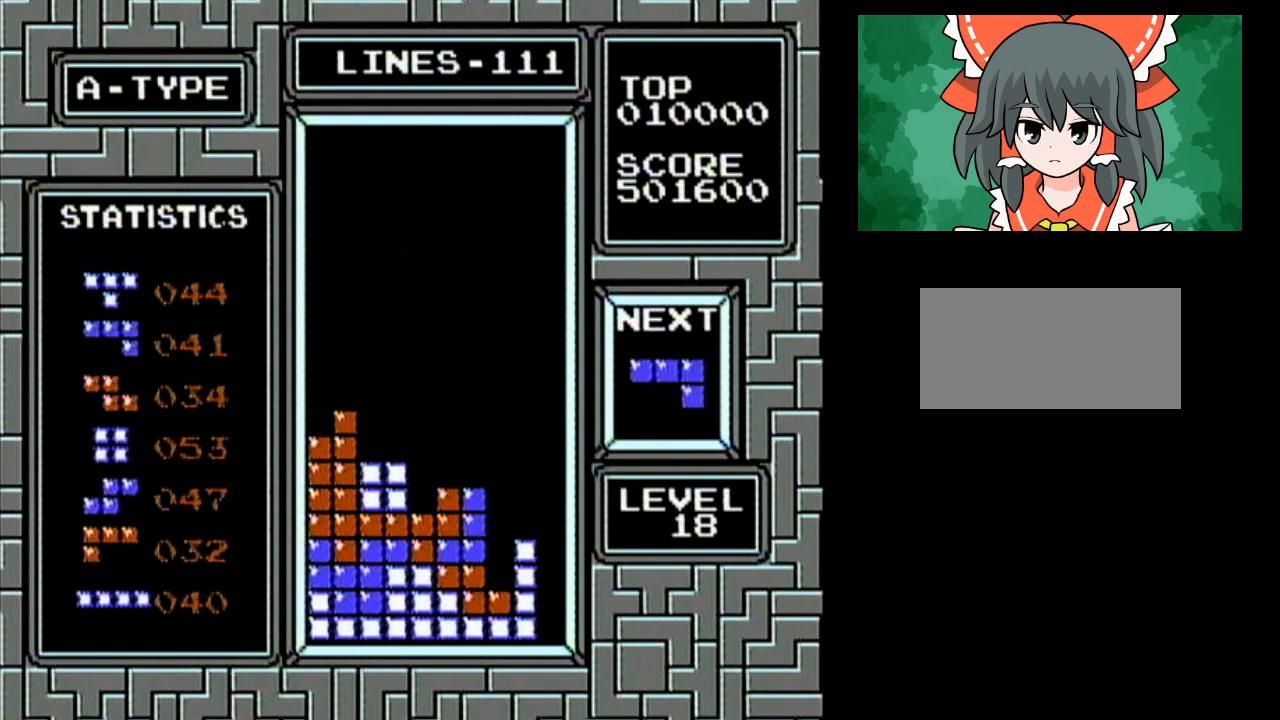
{"buttons": [], "events": [[267, "B", "down"], [267, "DPAD_RIGHT", "up"], [450, "B", "up"]]}
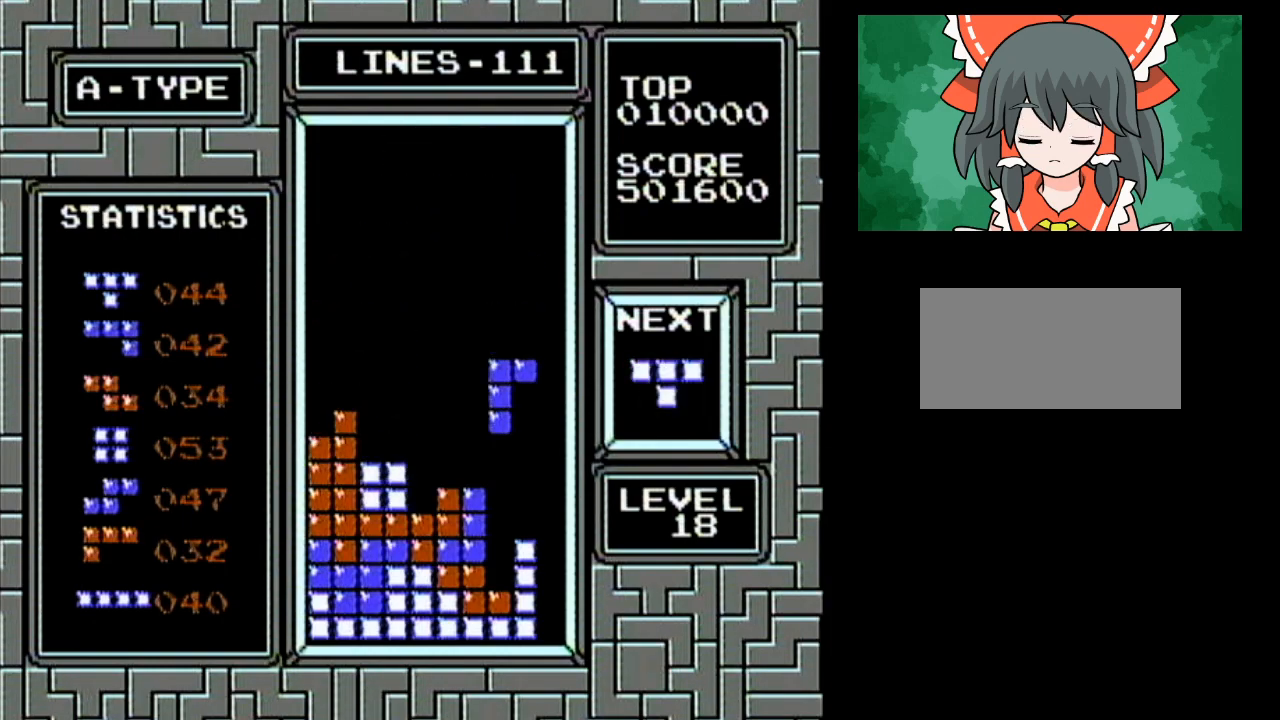
{"buttons": ["DPAD_LEFT"], "events": [[267, "DPAD_LEFT", "down"]]}
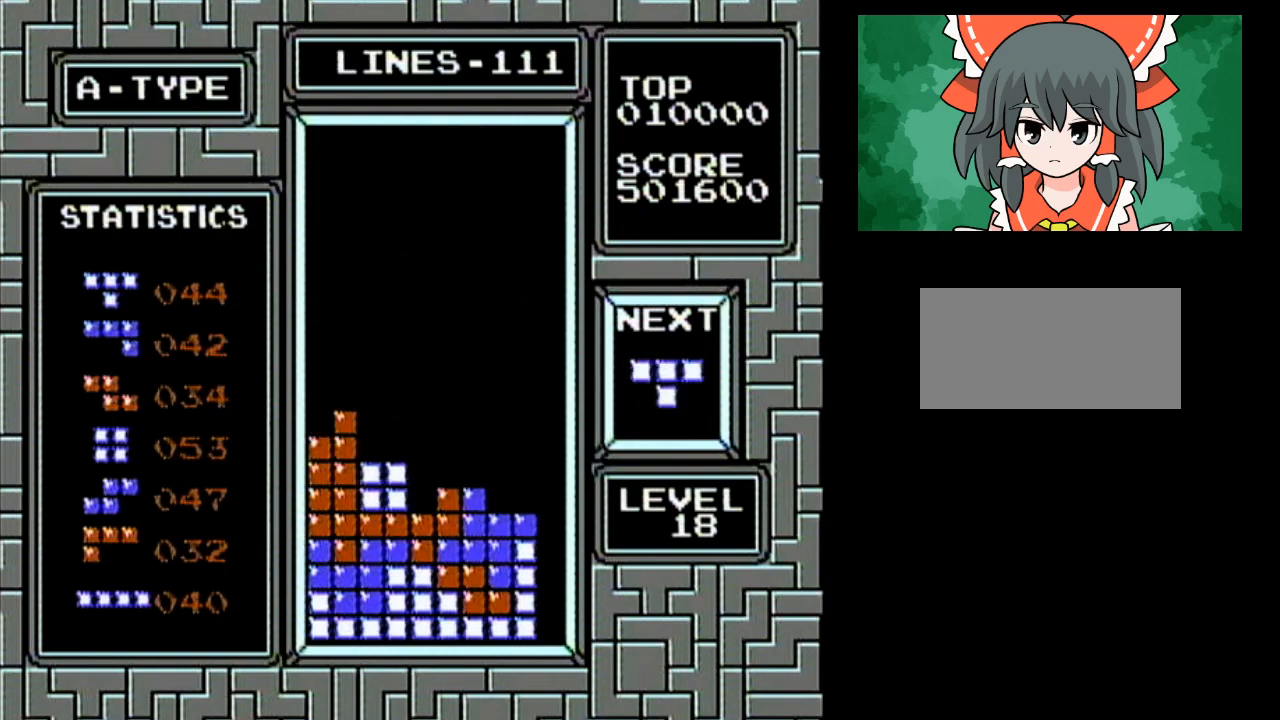
{"buttons": [], "events": [[150, "B", "down"], [167, "DPAD_LEFT", "up"], [333, "B", "up"]]}
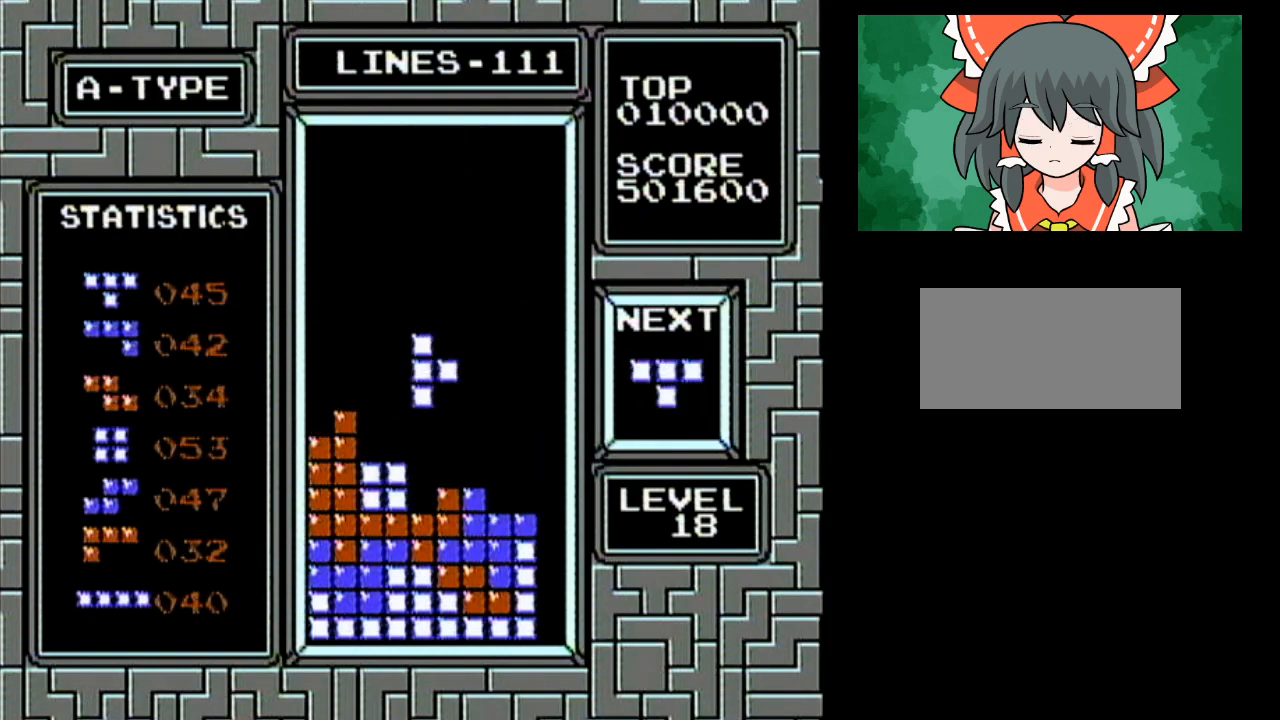
{"buttons": [], "events": []}
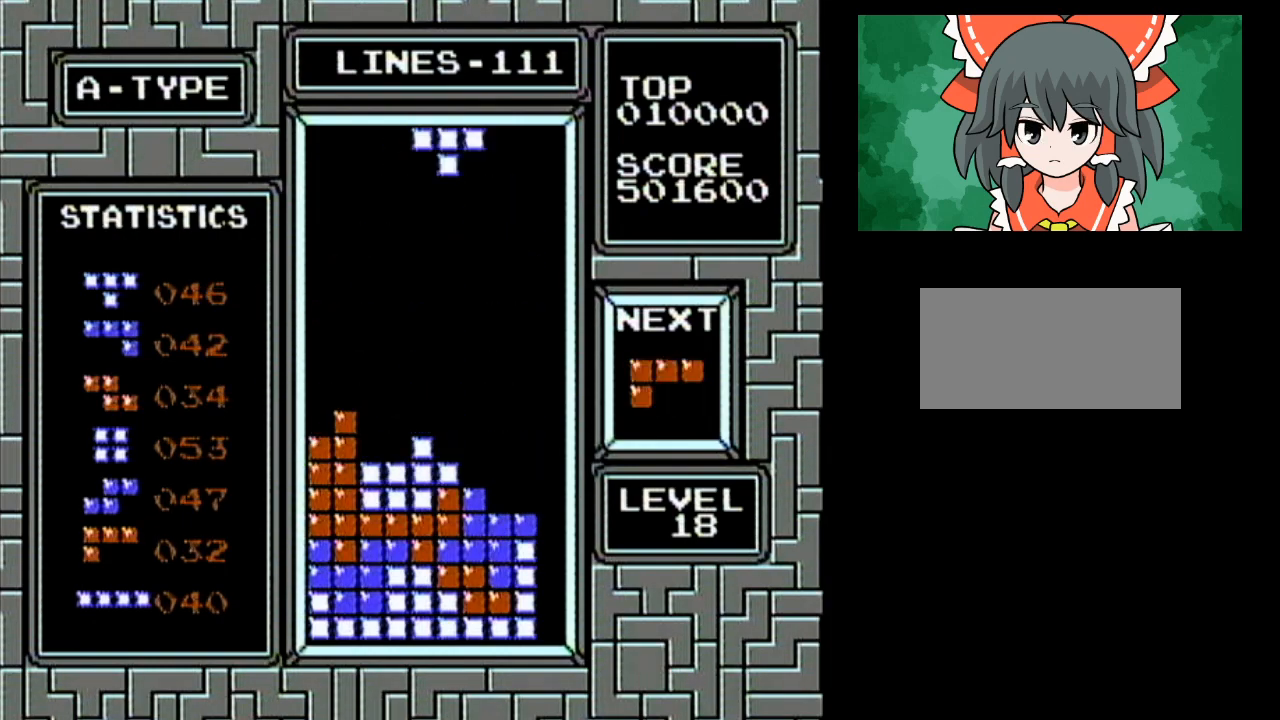
{"buttons": ["DPAD_LEFT"], "events": [[50, "DPAD_LEFT", "down"], [83, "DPAD_LEFT", "up"], [117, "B", "down"], [117, "DPAD_LEFT", "down"], [150, "DPAD_LEFT", "up"], [183, "DPAD_LEFT", "down"], [200, "DPAD_LEFT", "up"], [233, "B", "up"], [233, "DPAD_LEFT", "down"], [267, "DPAD_LEFT", "up"], [300, "DPAD_LEFT", "down"], [333, "DPAD_LEFT", "up"], [367, "DPAD_LEFT", "down"]]}
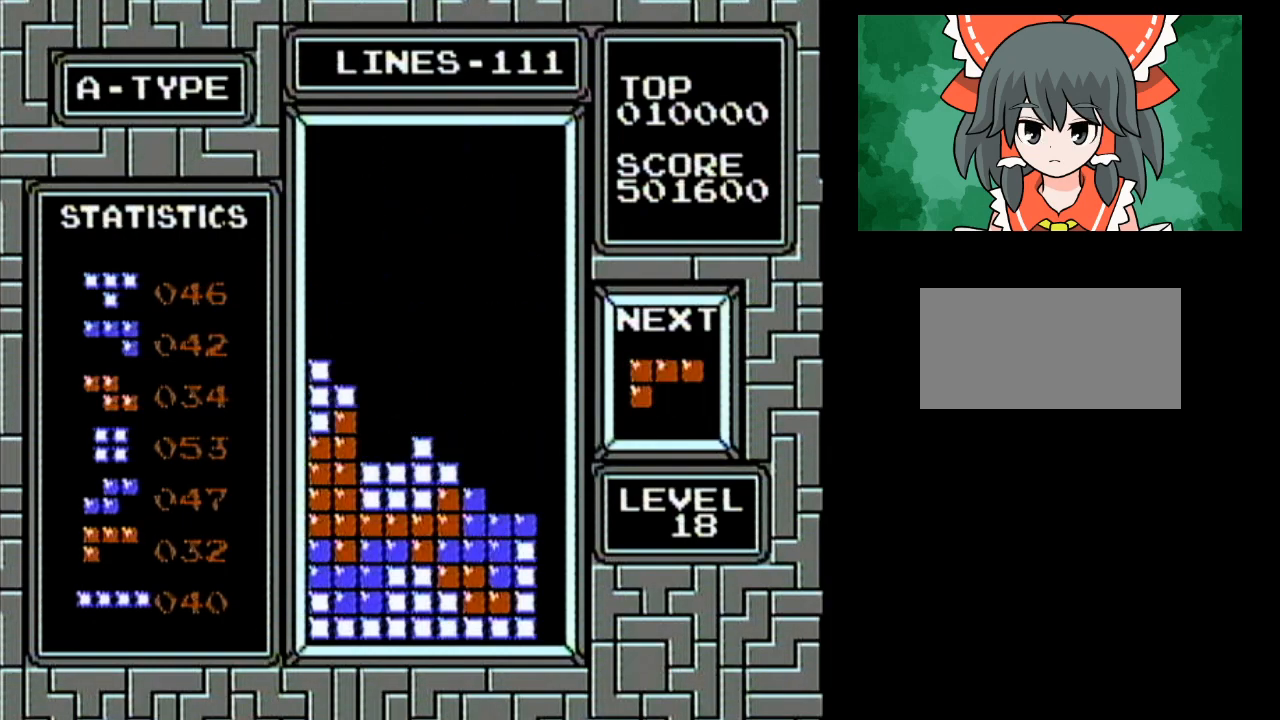
{"buttons": ["B", "DPAD_LEFT"], "events": [[50, "DPAD_LEFT", "up"], [67, "DPAD_LEFT", "down"], [350, "B", "down"]]}
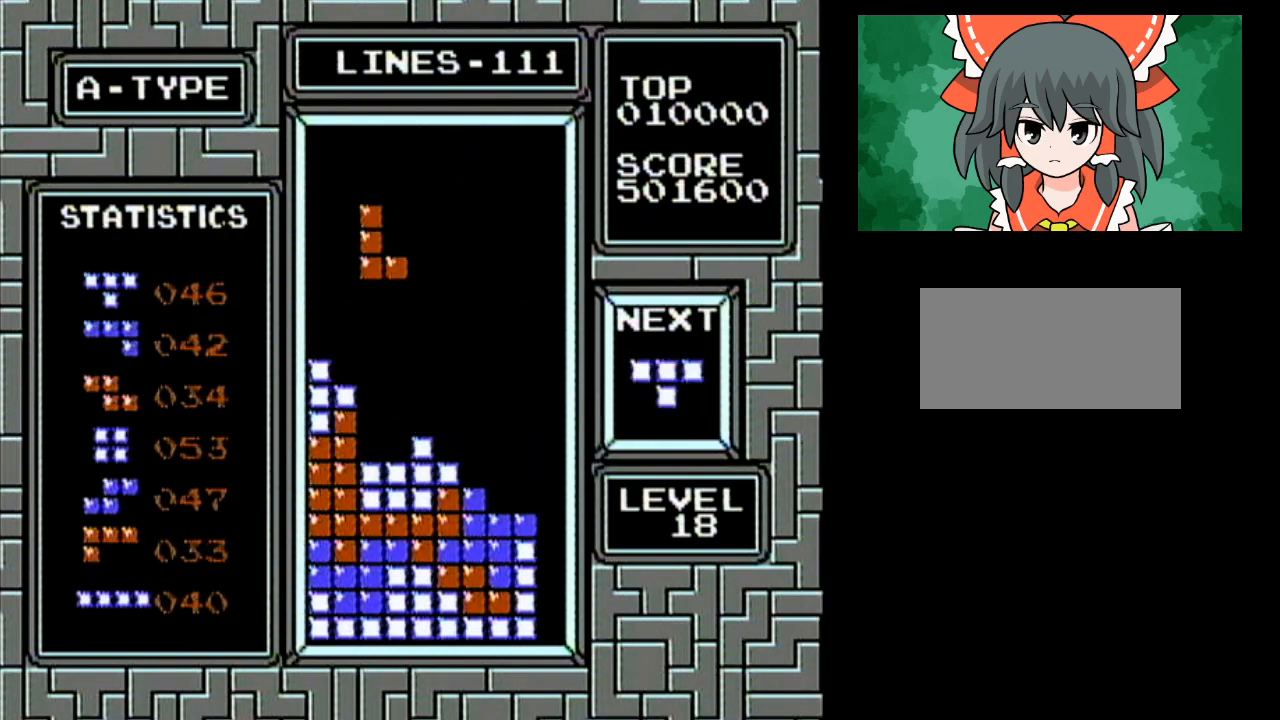
{"buttons": ["DPAD_RIGHT"], "events": [[17, "B", "up"], [83, "DPAD_LEFT", "up"], [483, "DPAD_RIGHT", "down"]]}
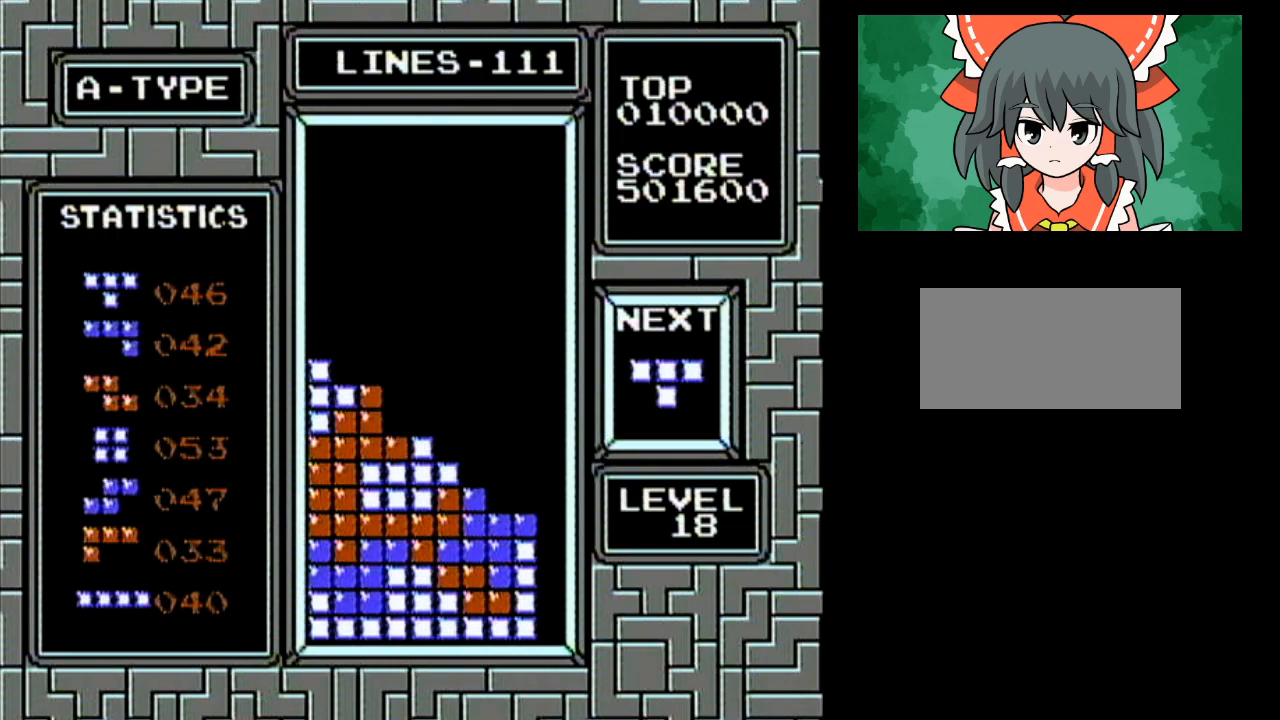
{"buttons": ["A"], "events": [[350, "A", "down"], [350, "DPAD_RIGHT", "up"]]}
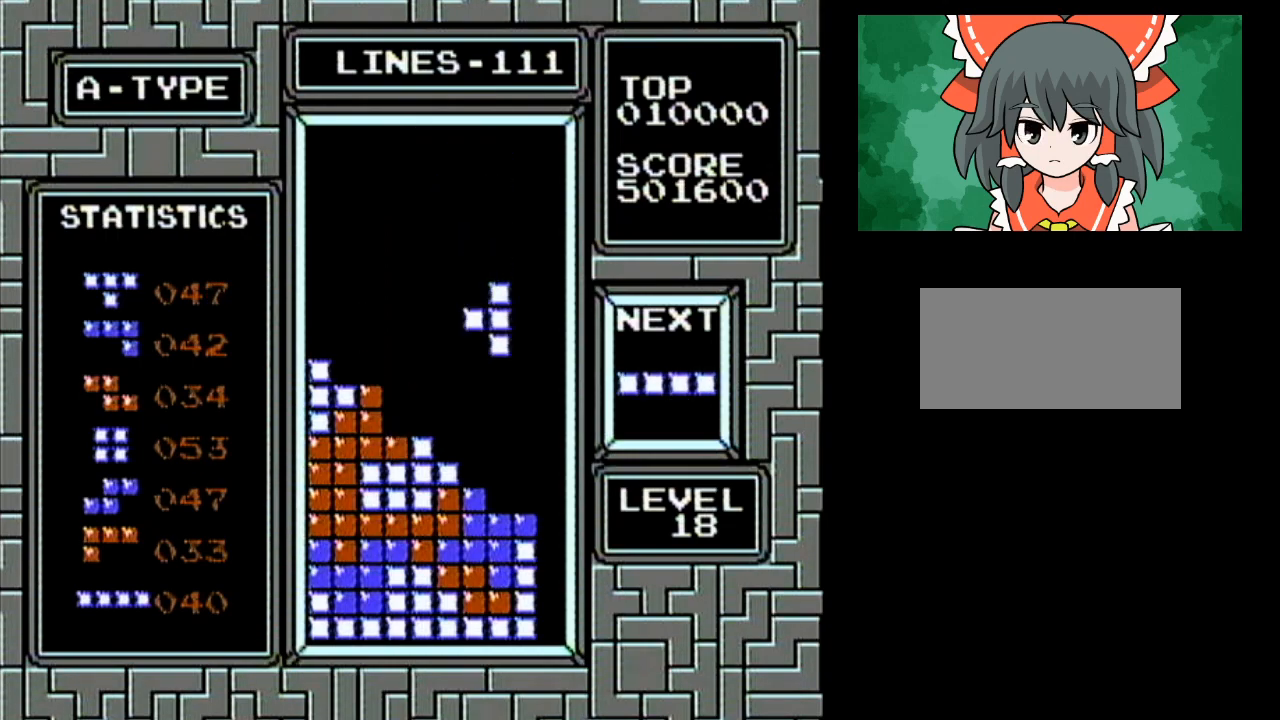
{"buttons": [], "events": [[17, "A", "up"]]}
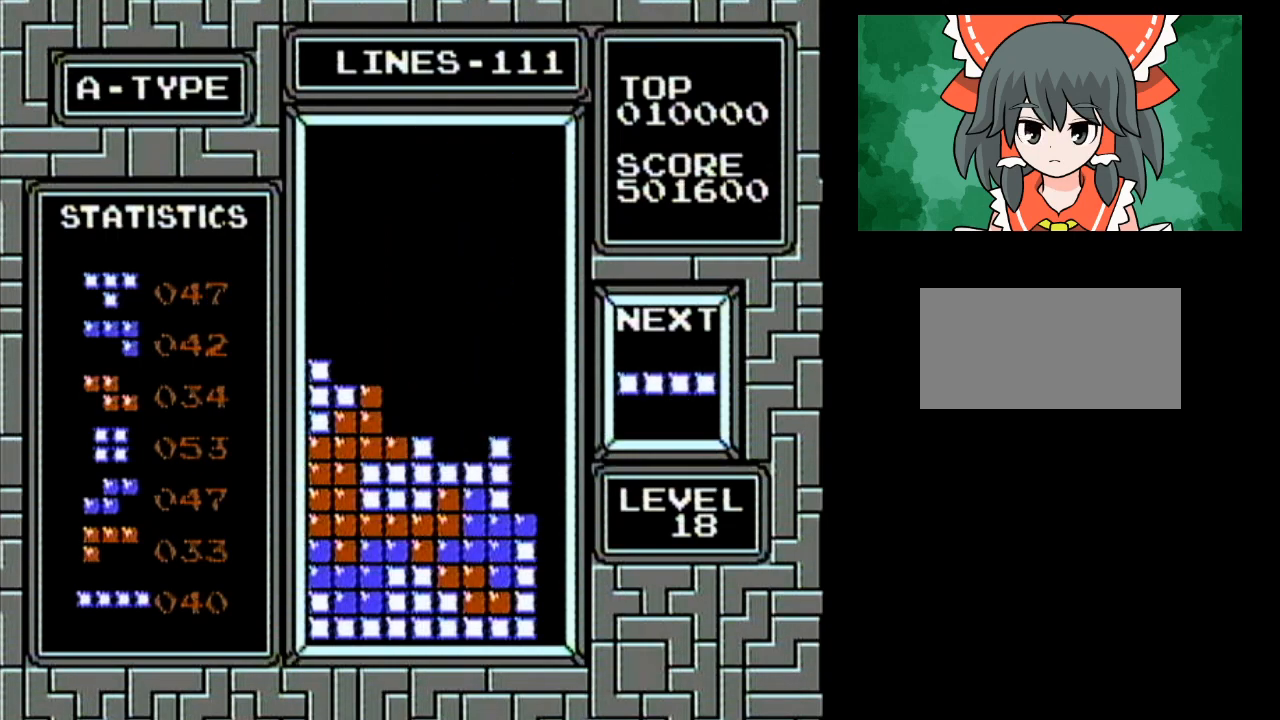
{"buttons": ["DPAD_RIGHT"], "events": [[17, "DPAD_RIGHT", "down"], [117, "A", "down"], [267, "A", "up"]]}
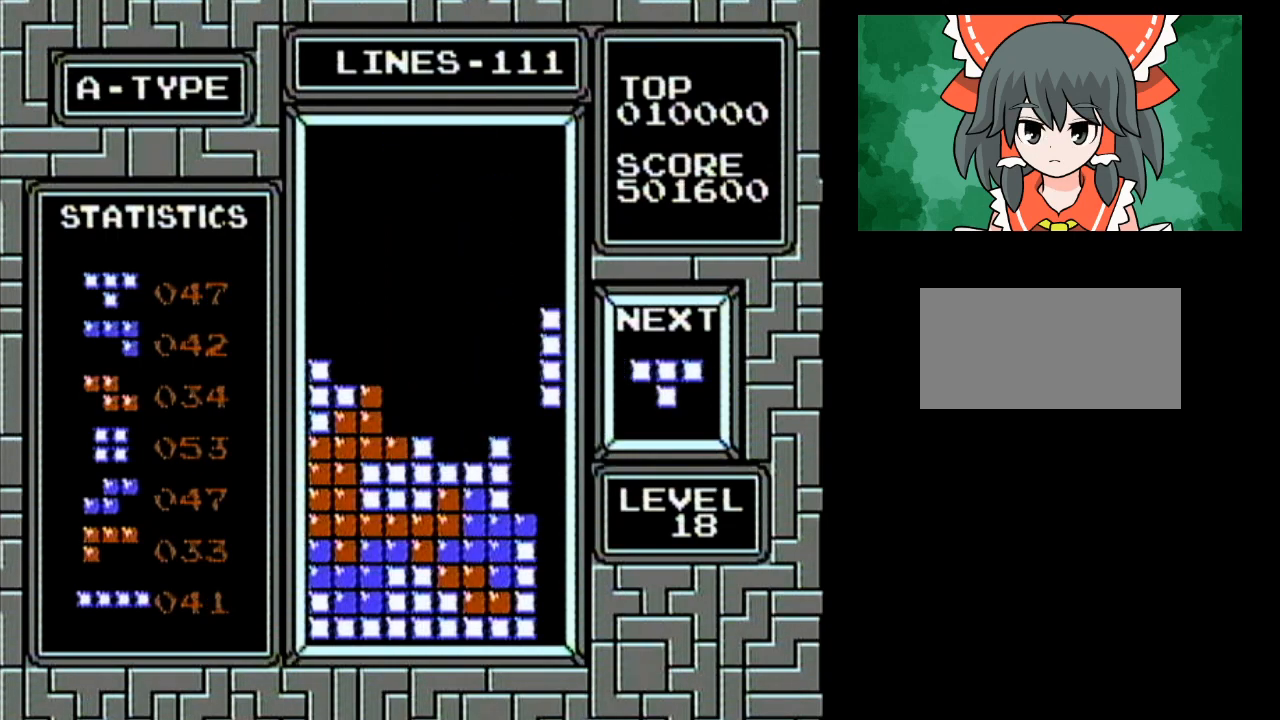
{"buttons": [], "events": [[367, "DPAD_RIGHT", "up"]]}
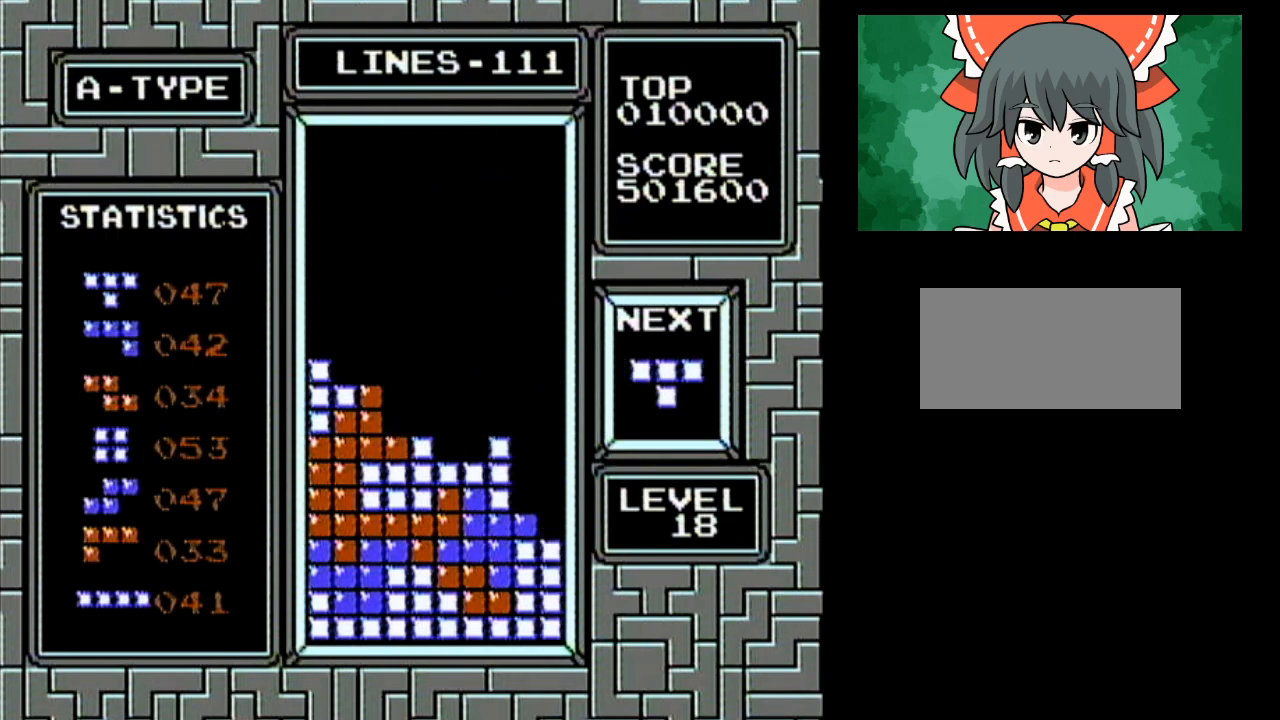
{"buttons": [], "events": []}
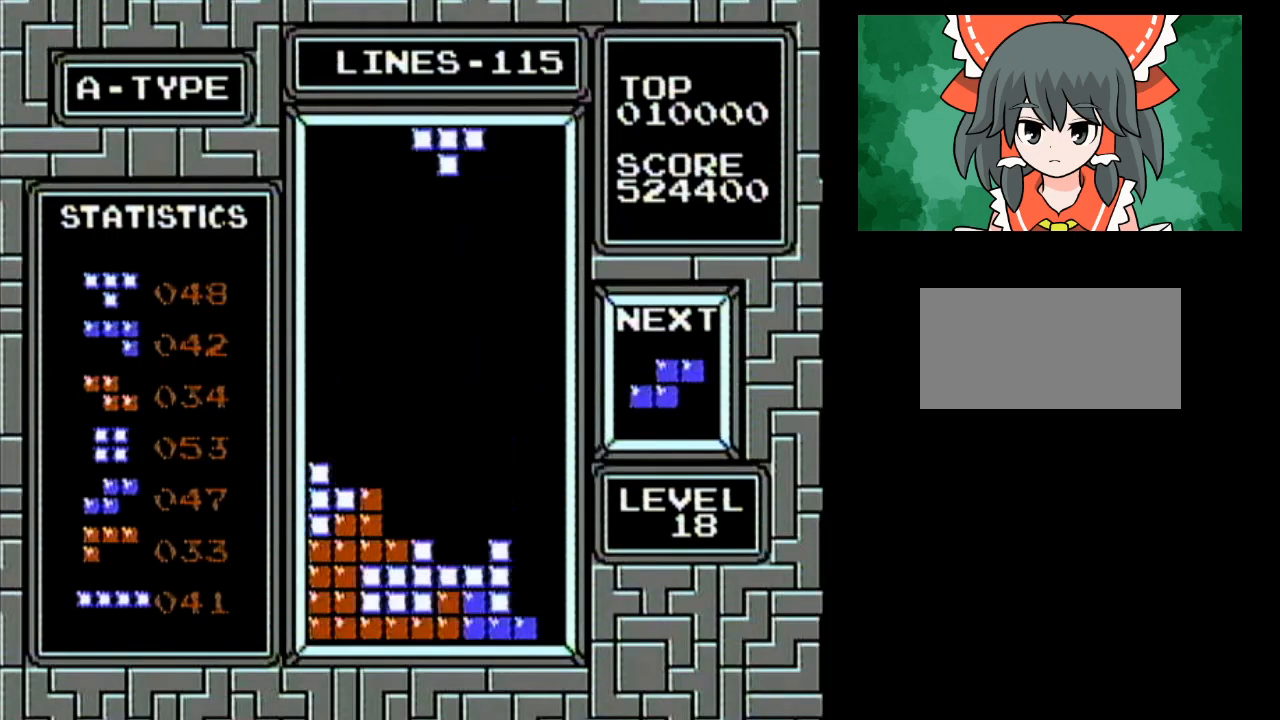
{"buttons": [], "events": [[83, "B", "down"], [83, "DPAD_RIGHT", "down"], [233, "B", "up"], [267, "DPAD_RIGHT", "up"]]}
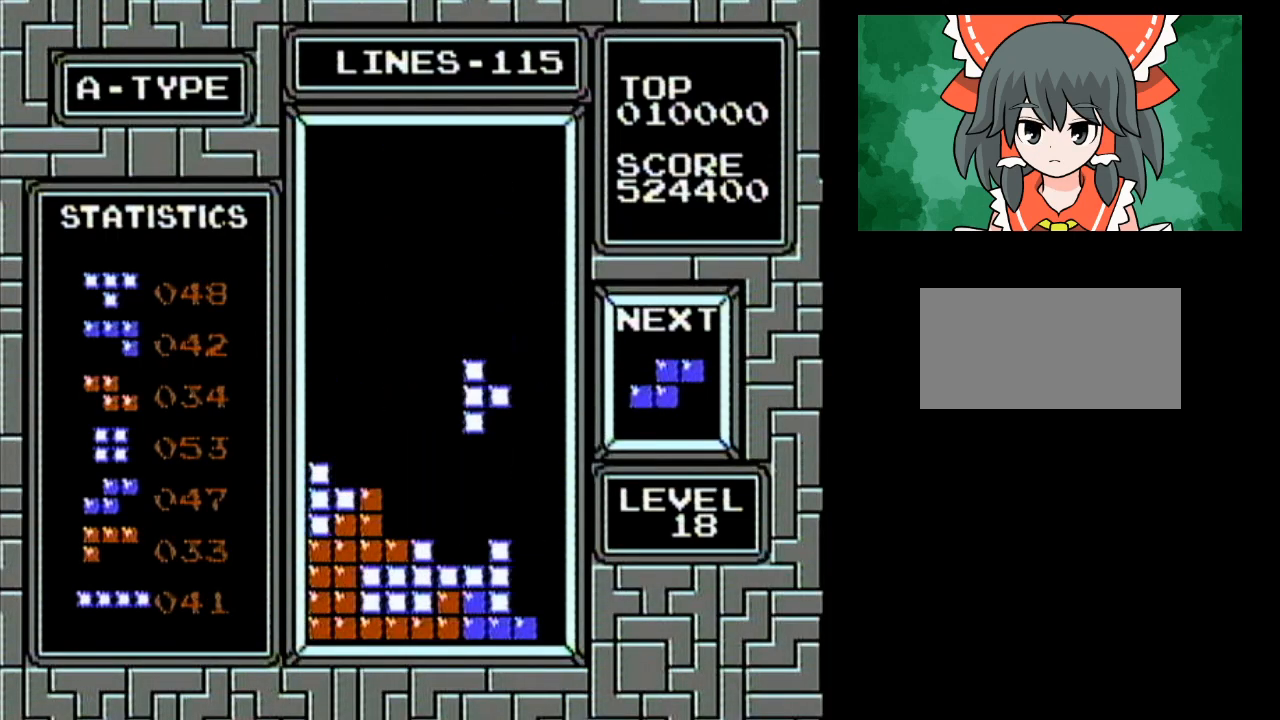
{"buttons": [], "events": []}
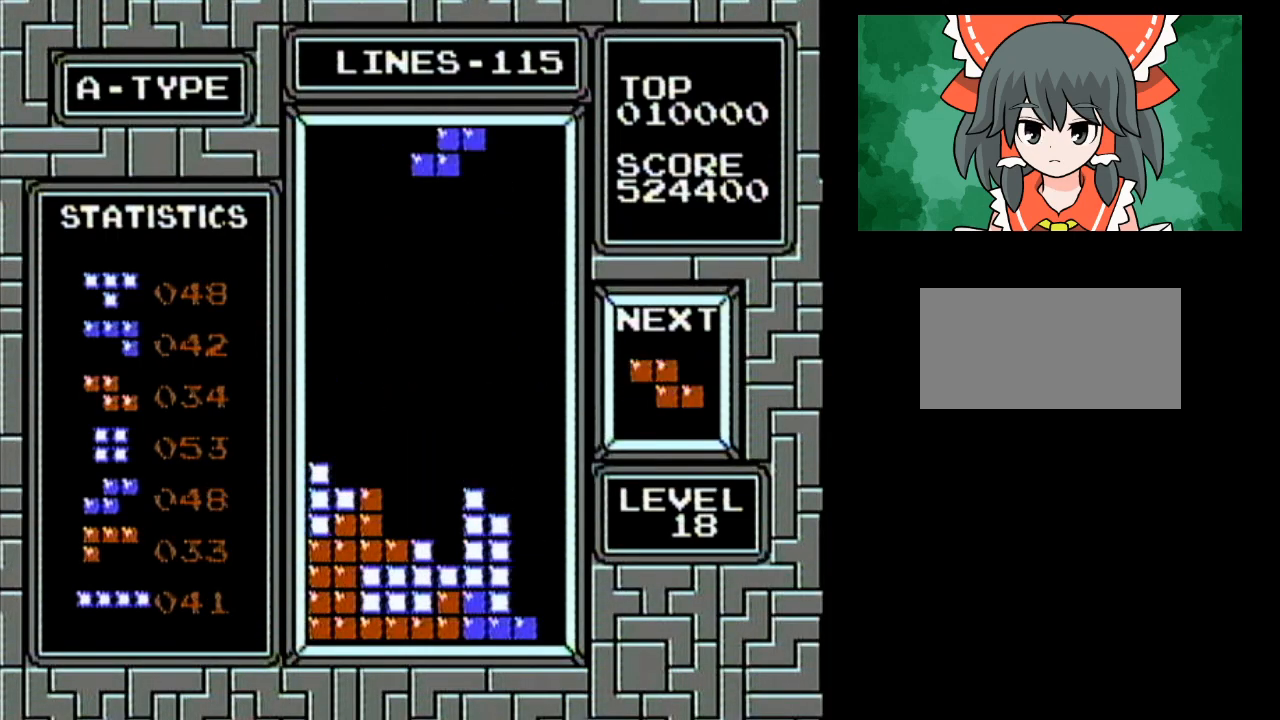
{"buttons": [], "events": [[50, "B", "down"], [50, "DPAD_LEFT", "down"], [233, "B", "up"], [233, "DPAD_LEFT", "up"]]}
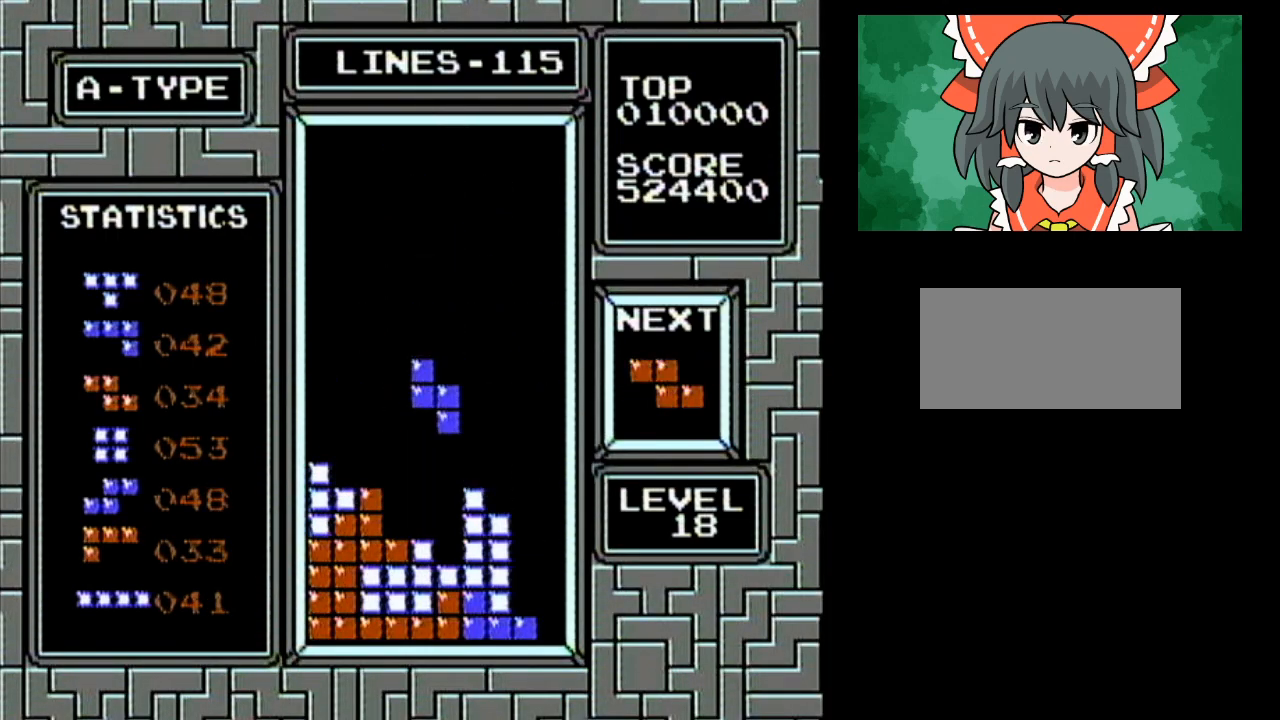
{"buttons": [], "events": []}
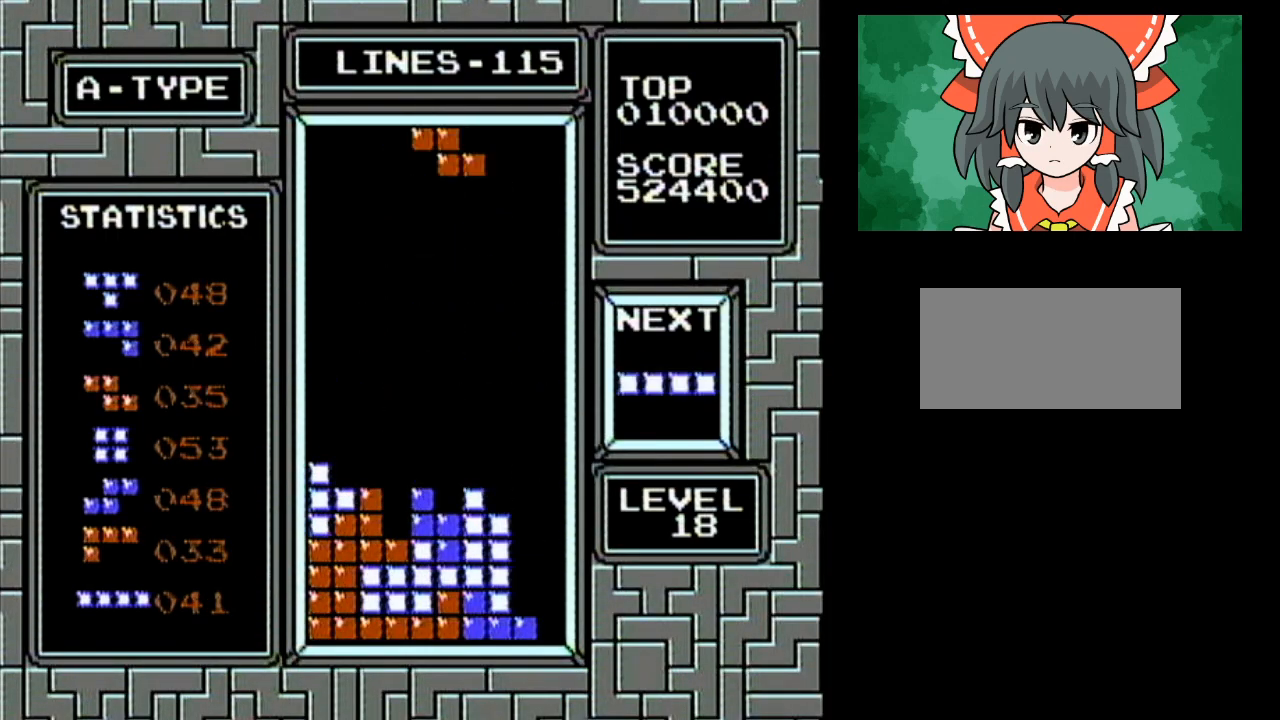
{"buttons": [], "events": [[50, "B", "down"], [233, "B", "up"]]}
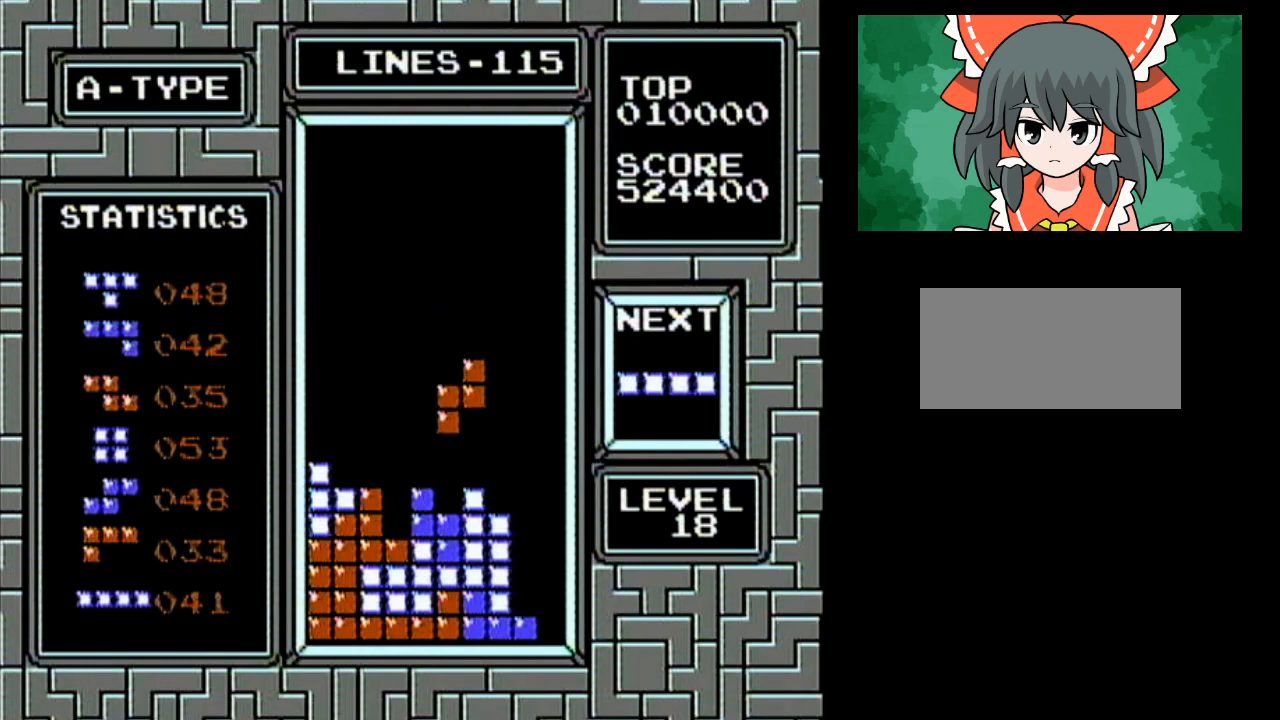
{"buttons": ["DPAD_RIGHT"], "events": [[350, "DPAD_RIGHT", "down"]]}
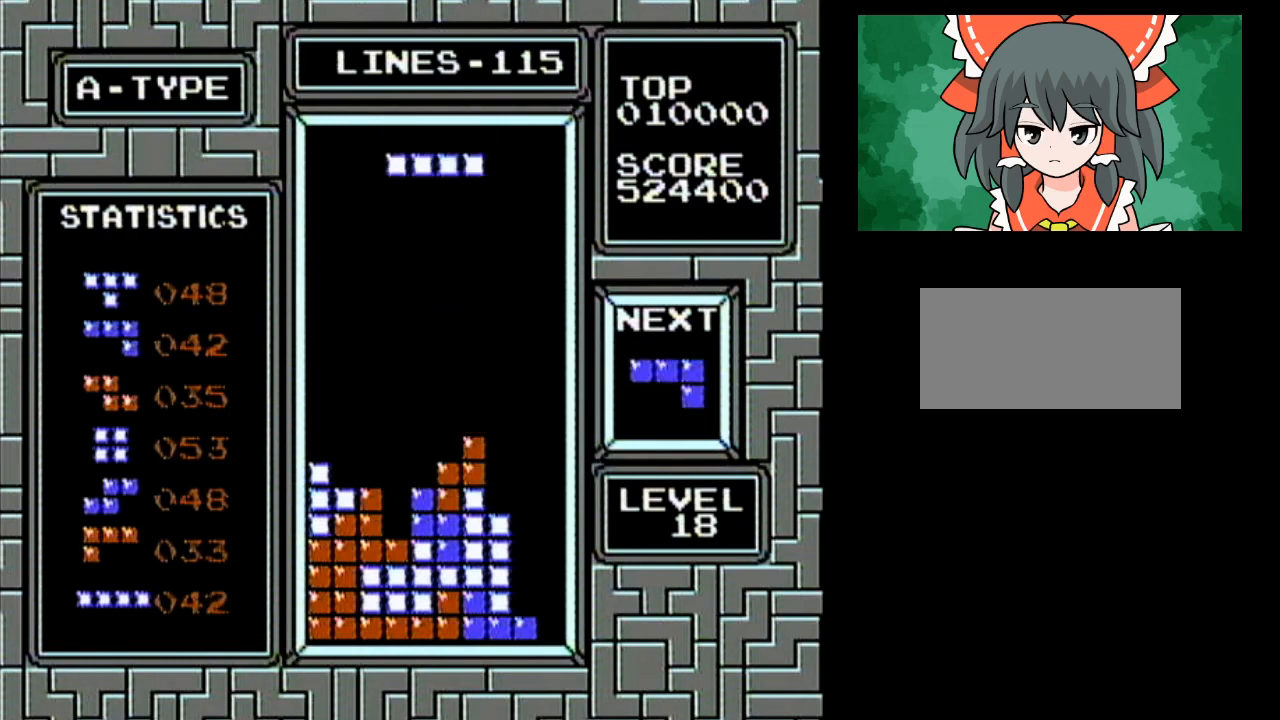
{"buttons": [], "events": [[333, "B", "down"], [333, "DPAD_RIGHT", "up"], [450, "B", "up"]]}
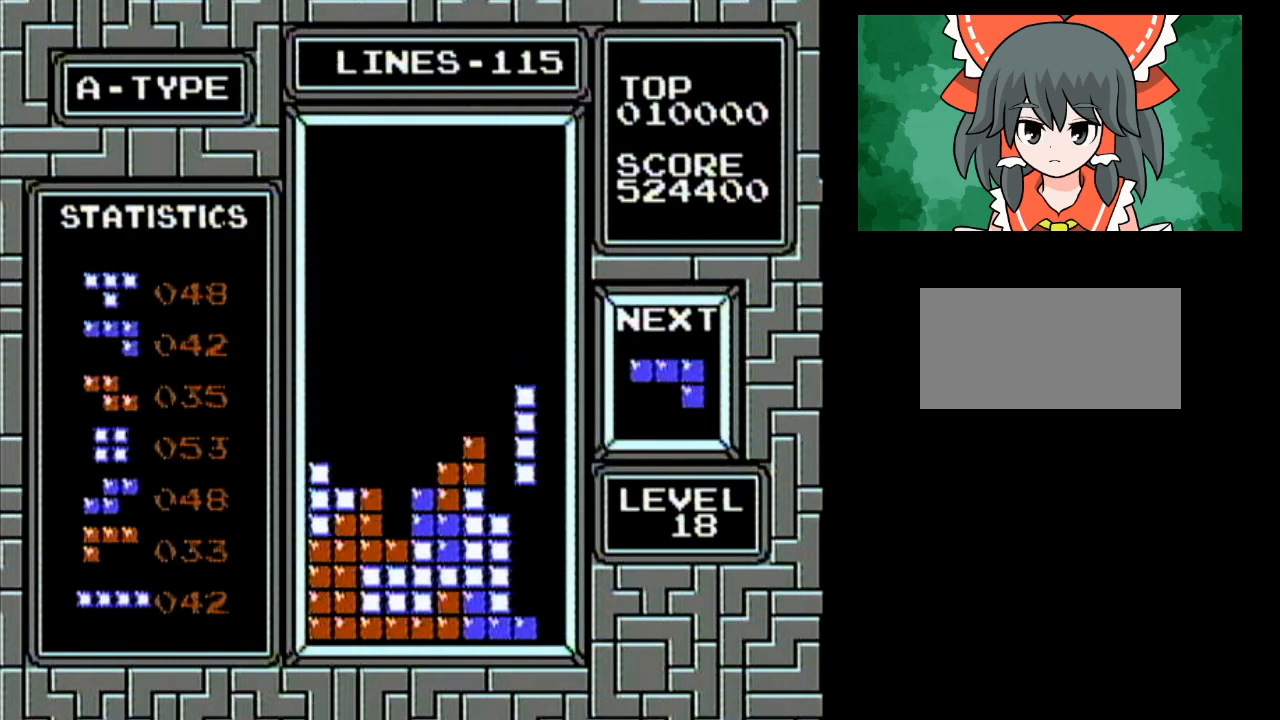
{"buttons": ["DPAD_LEFT"], "events": [[333, "DPAD_LEFT", "down"]]}
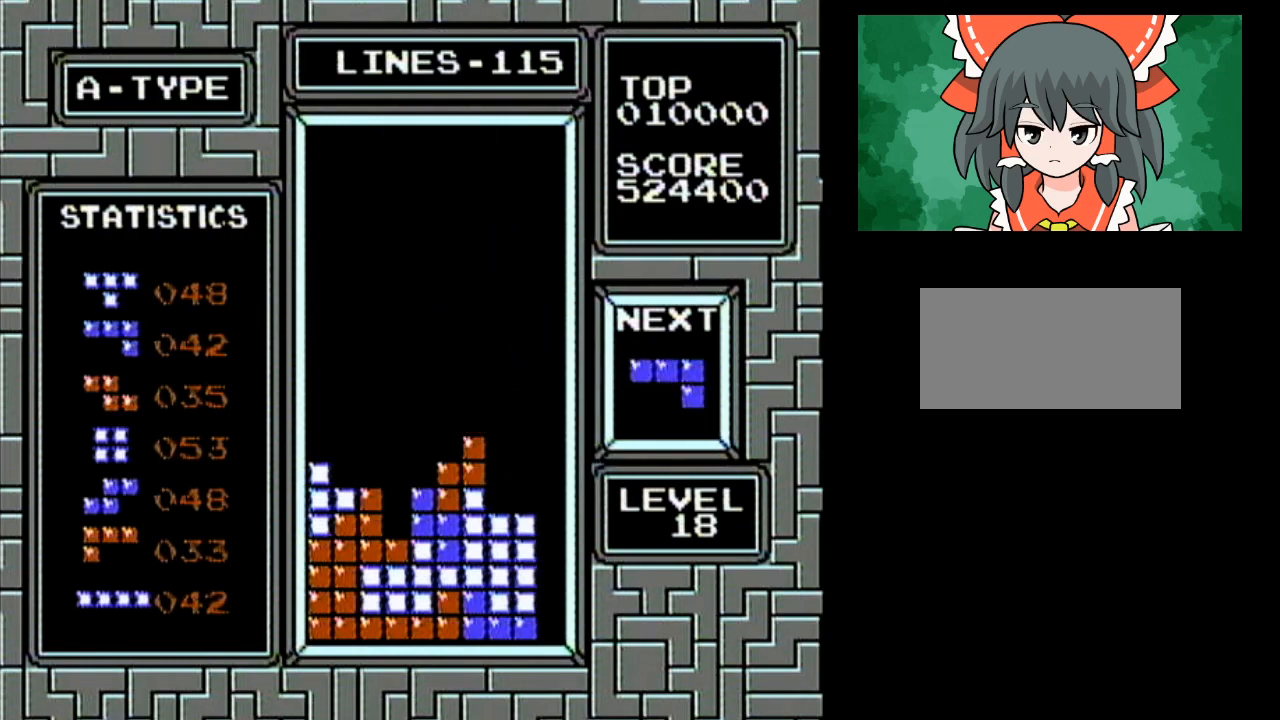
{"buttons": [], "events": [[233, "B", "down"], [233, "DPAD_LEFT", "up"], [383, "B", "up"]]}
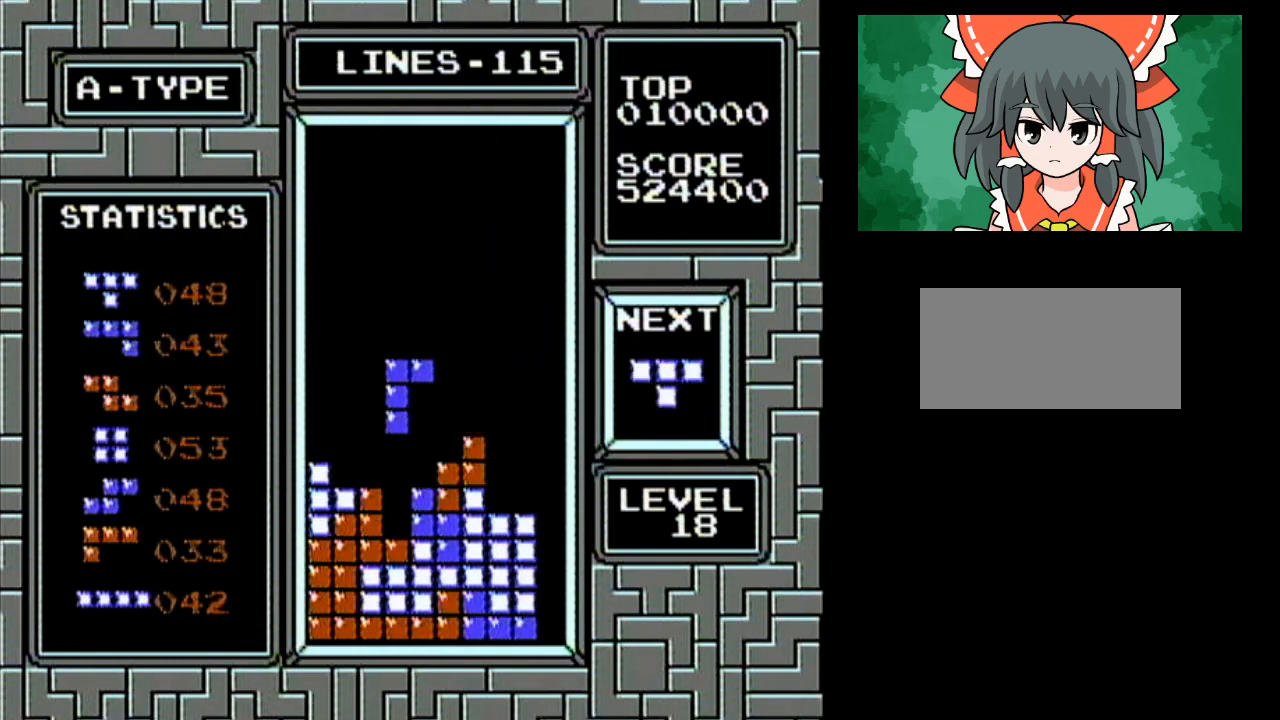
{"buttons": ["DPAD_LEFT"], "events": [[367, "DPAD_LEFT", "down"]]}
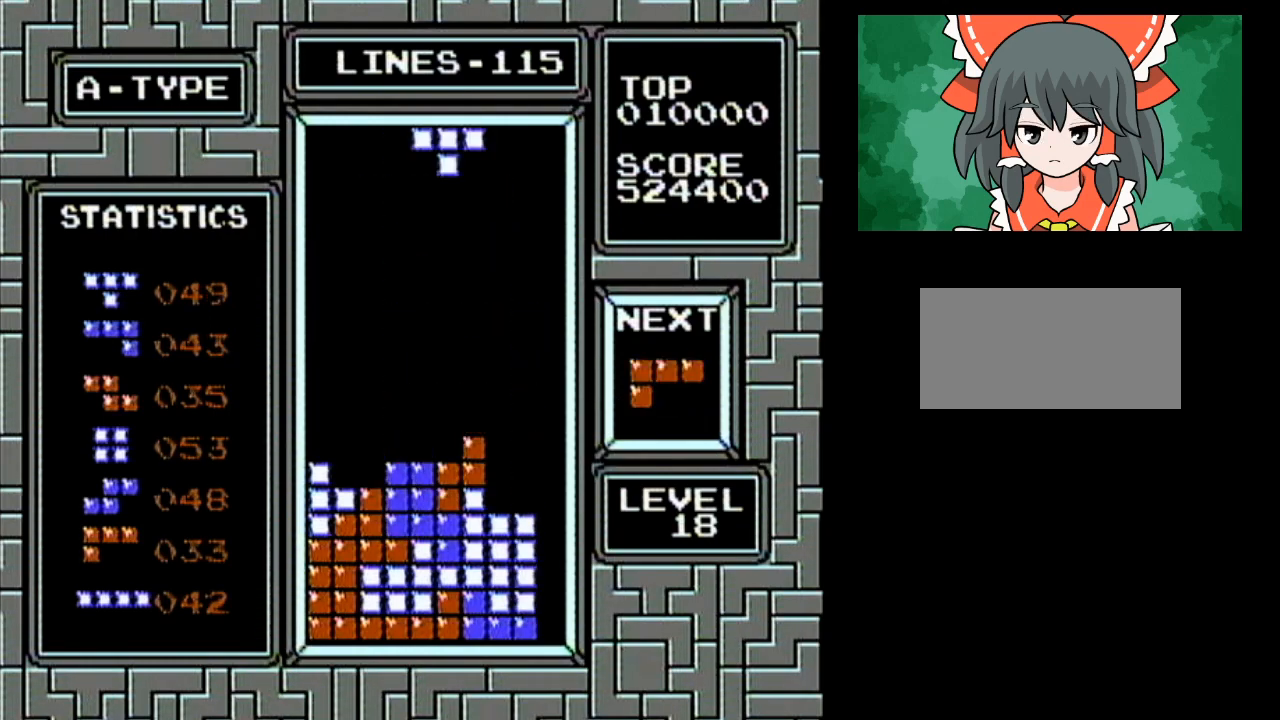
{"buttons": [], "events": [[100, "B", "down"], [133, "DPAD_LEFT", "up"], [183, "B", "up"], [233, "B", "down"], [400, "B", "up"]]}
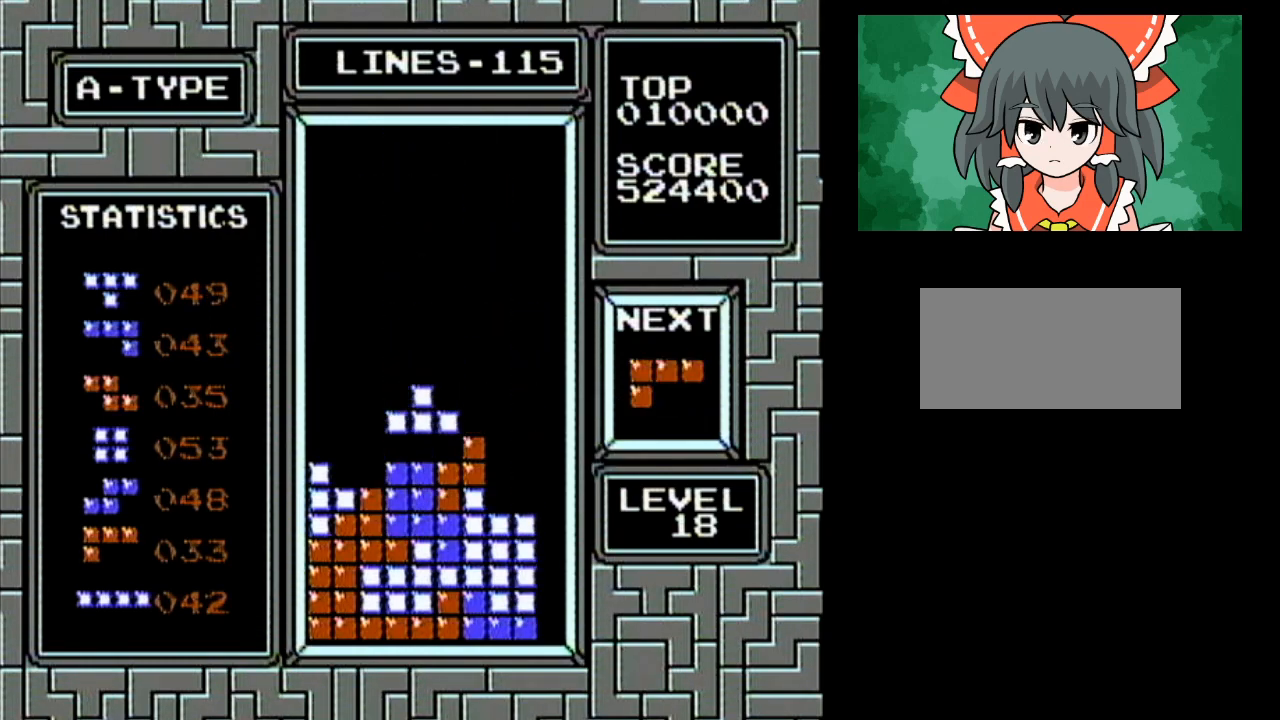
{"buttons": ["DPAD_RIGHT"], "events": [[317, "DPAD_RIGHT", "down"]]}
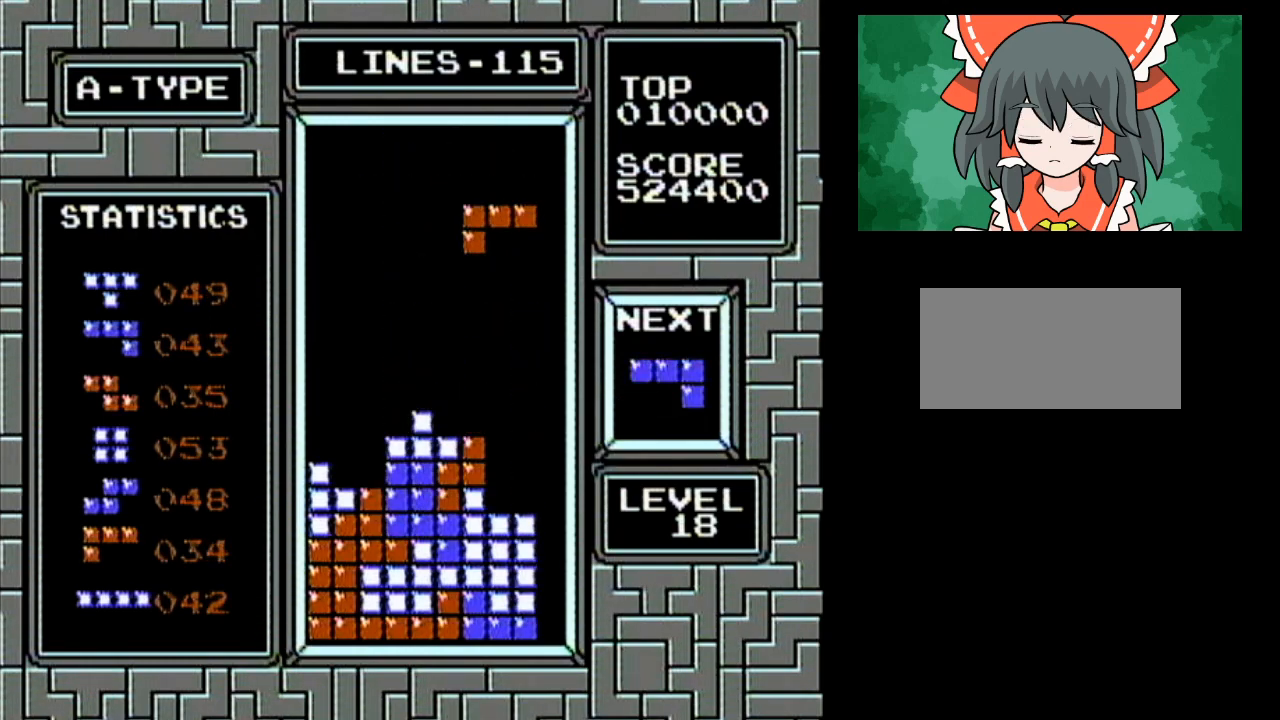
{"buttons": [], "events": [[67, "B", "down"], [83, "DPAD_RIGHT", "up"], [217, "B", "up"]]}
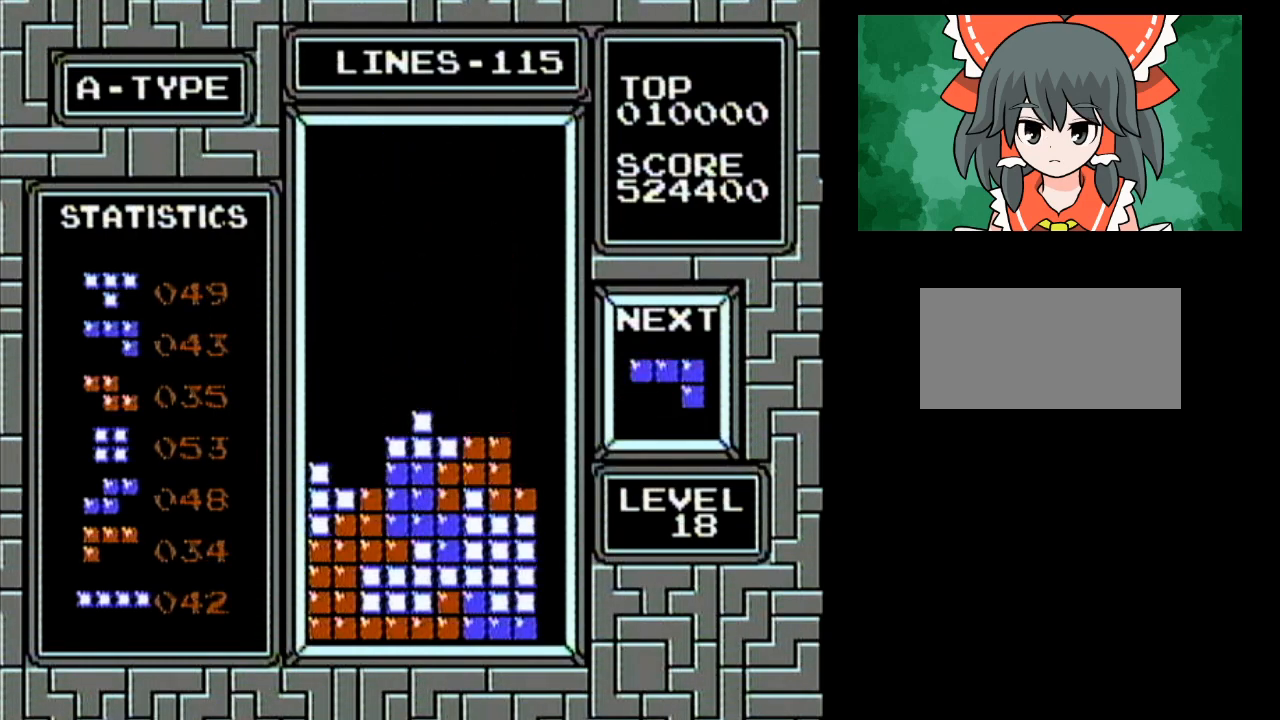
{"buttons": ["DPAD_LEFT"], "events": [[33, "DPAD_LEFT", "down"]]}
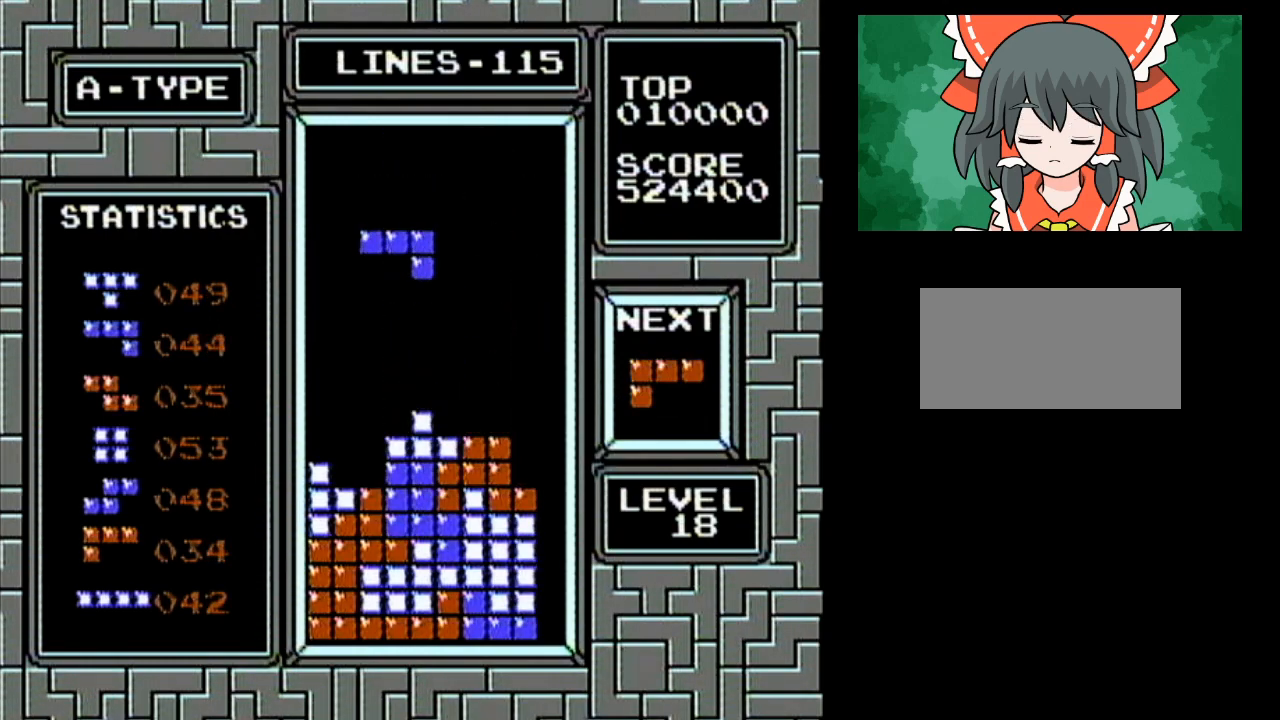
{"buttons": [], "events": [[100, "A", "down"], [100, "DPAD_LEFT", "up"], [217, "A", "up"]]}